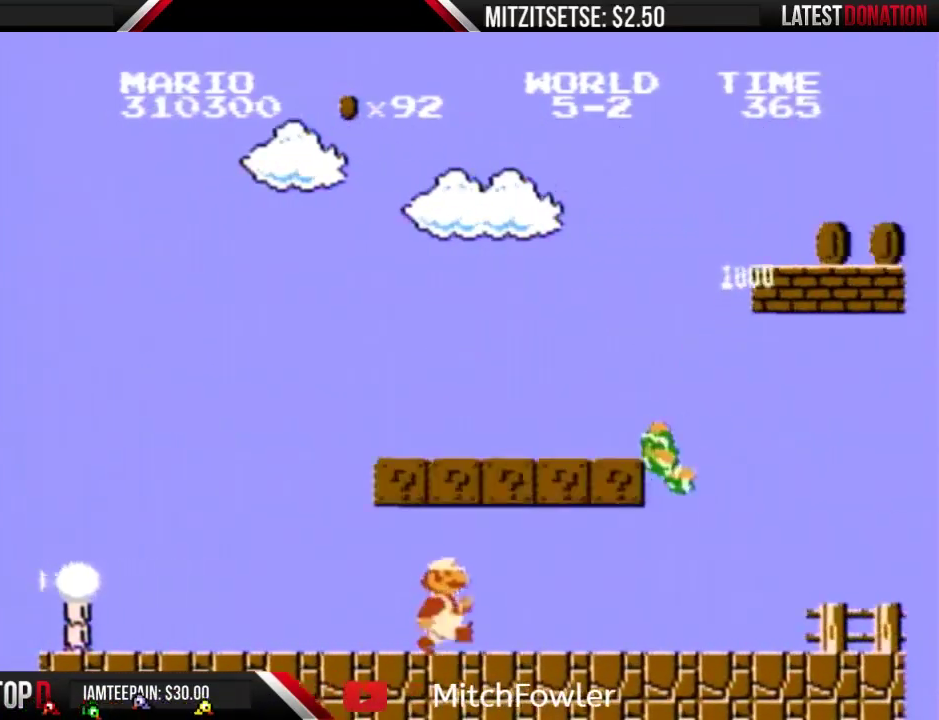
Gameplay with a controller (Nintendo layout); each line is a JSON object with the inputs held at the frame after it. "events" lists button and stick changes between this image and that frame as [ms after this image, input, new state], when the widget could be followed in between. Not read: L3 R3.
{"buttons": ["B", "DPAD_RIGHT"], "events": [[400, "B", "up"], [500, "B", "down"]]}
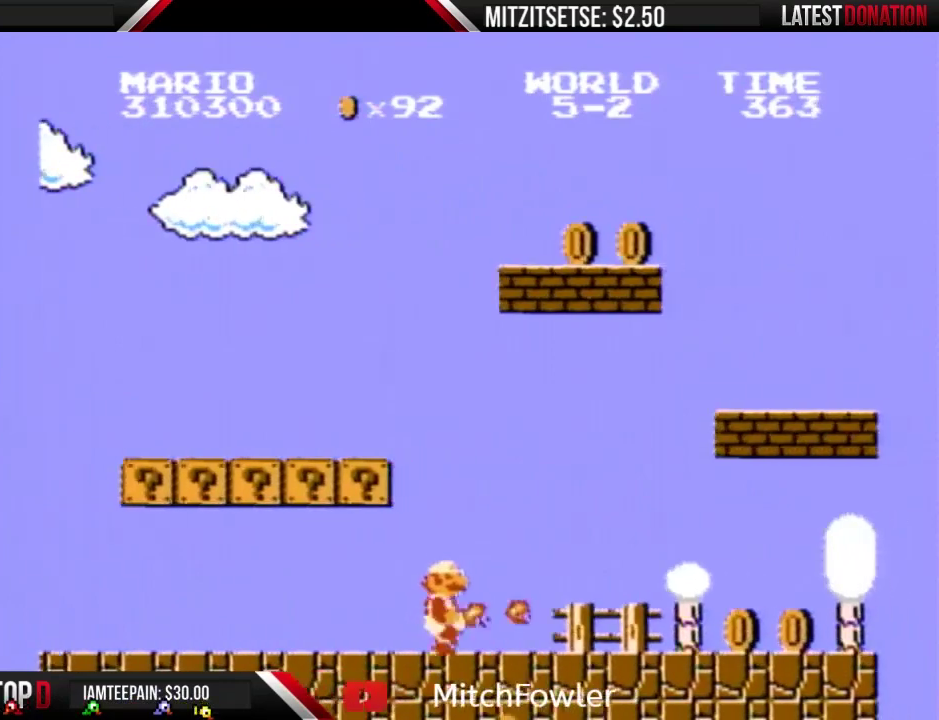
{"buttons": ["B", "DPAD_RIGHT"], "events": [[100, "B", "up"], [167, "B", "down"], [233, "DPAD_RIGHT", "up"], [400, "DPAD_RIGHT", "down"]]}
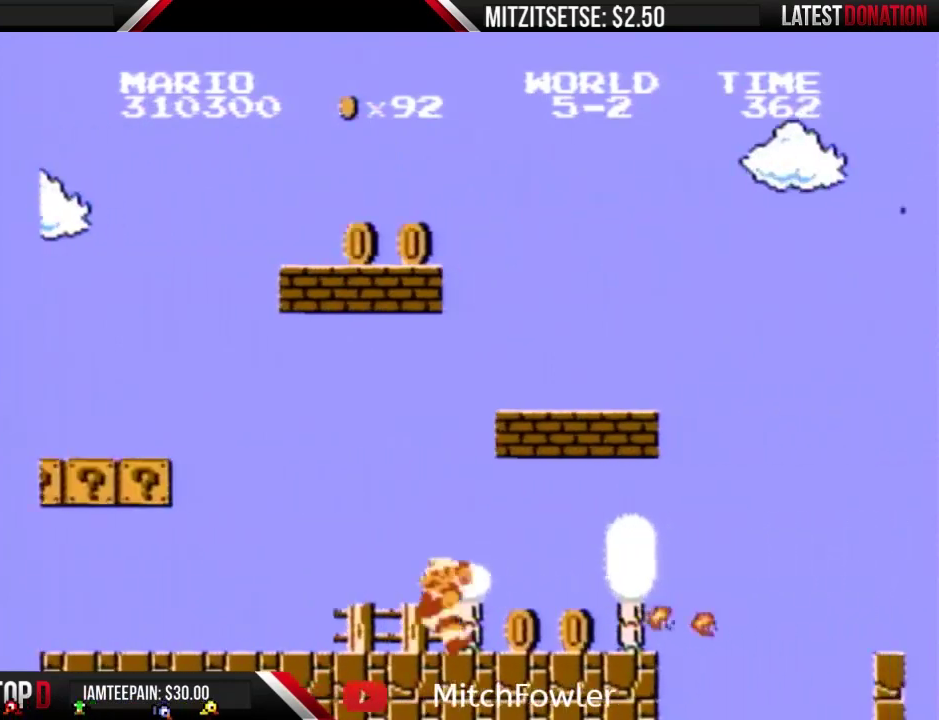
{"buttons": ["B", "DPAD_LEFT"], "events": [[133, "DPAD_RIGHT", "up"], [200, "DPAD_LEFT", "down"]]}
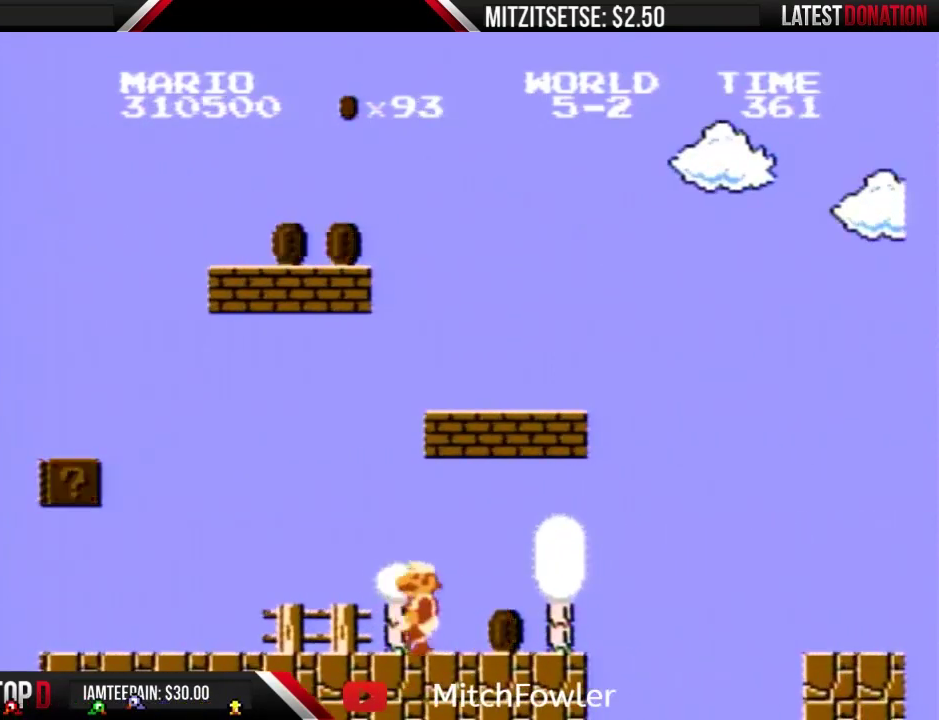
{"buttons": ["B", "DPAD_RIGHT"], "events": [[300, "DPAD_LEFT", "up"], [333, "DPAD_RIGHT", "down"]]}
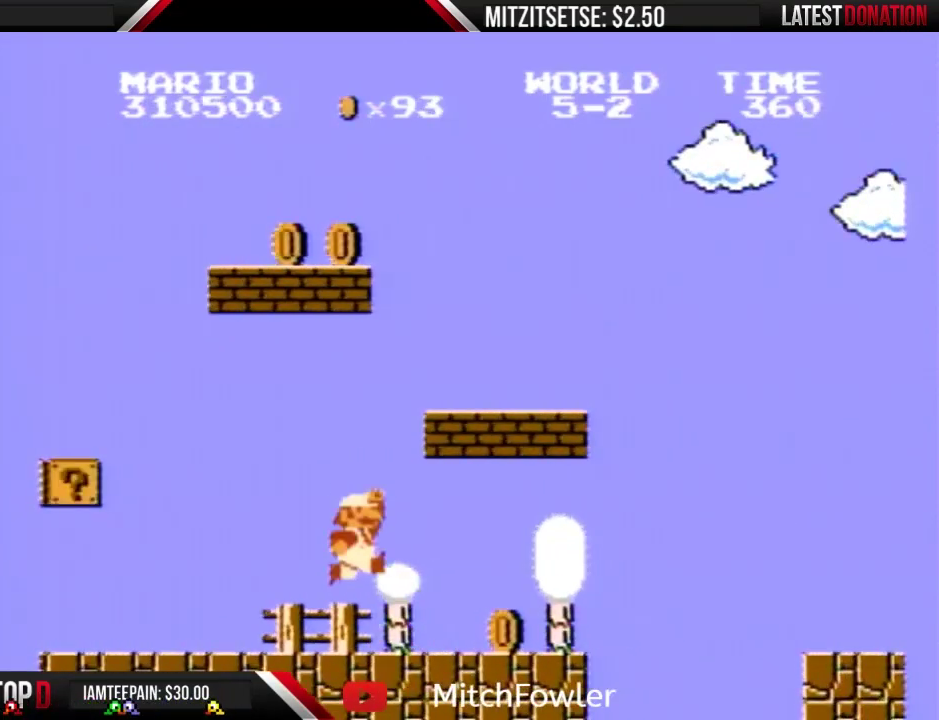
{"buttons": ["A", "B", "DPAD_RIGHT"], "events": [[100, "DPAD_RIGHT", "up"], [133, "A", "down"], [200, "DPAD_RIGHT", "down"]]}
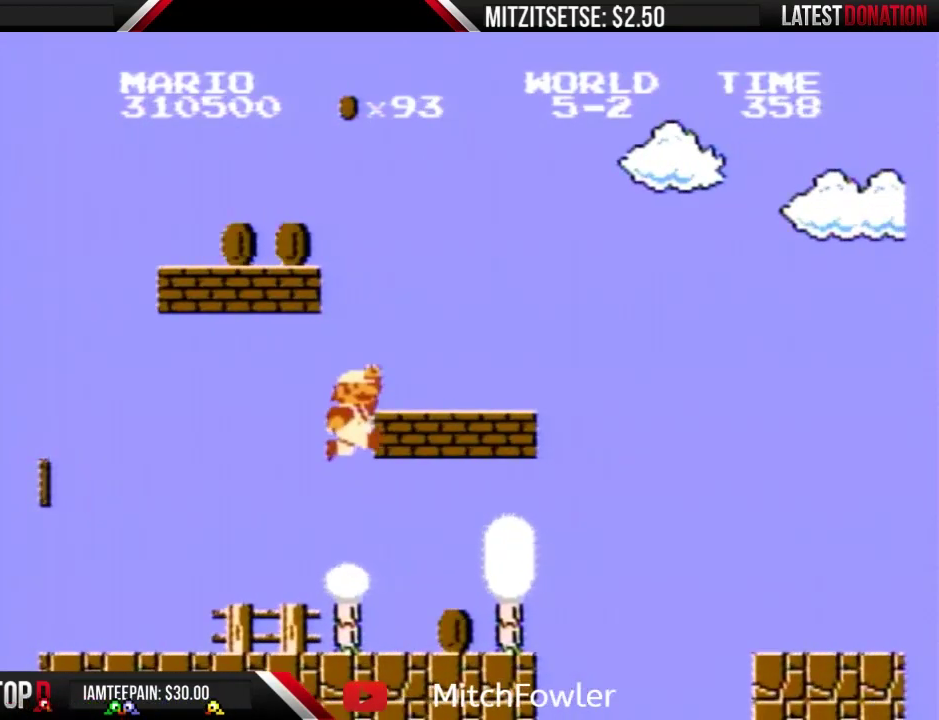
{"buttons": ["A", "B"], "events": [[267, "A", "up"], [267, "DPAD_RIGHT", "up"], [433, "A", "down"]]}
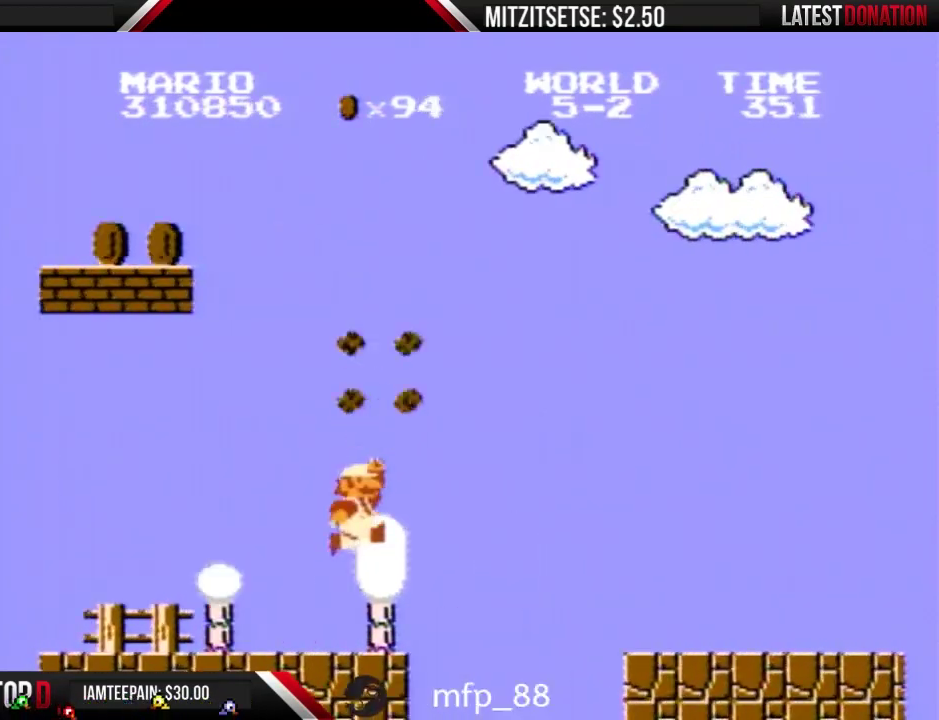
{"buttons": ["B", "DPAD_LEFT"], "events": [[267, "A", "up"], [267, "DPAD_LEFT", "down"]]}
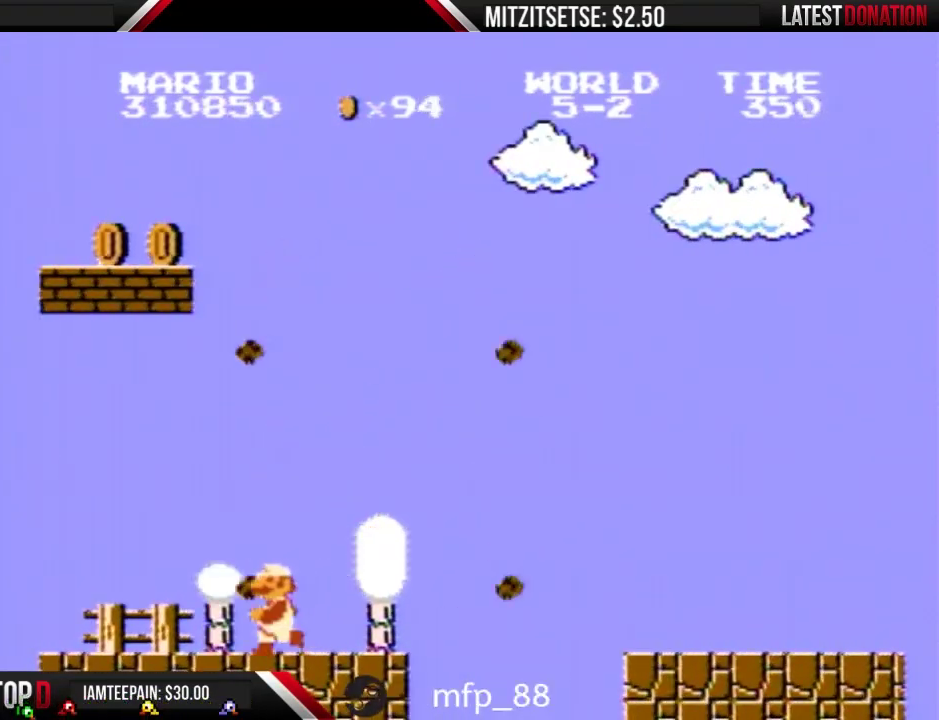
{"buttons": ["B", "DPAD_RIGHT"], "events": [[167, "DPAD_LEFT", "up"], [300, "DPAD_RIGHT", "down"], [367, "B", "up"], [467, "B", "down"]]}
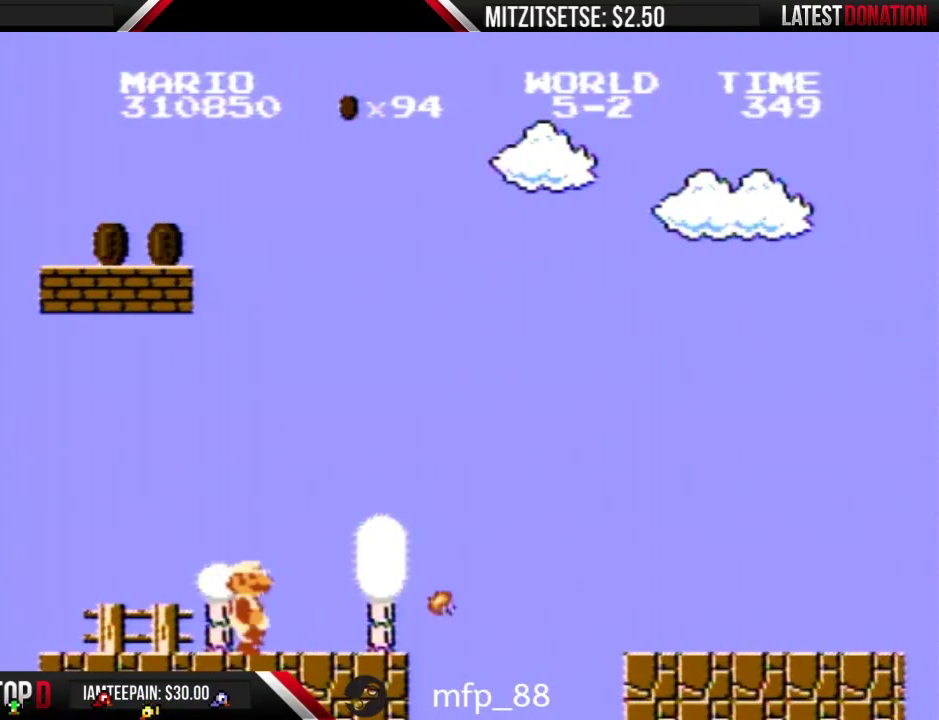
{"buttons": ["B", "DPAD_RIGHT"], "events": []}
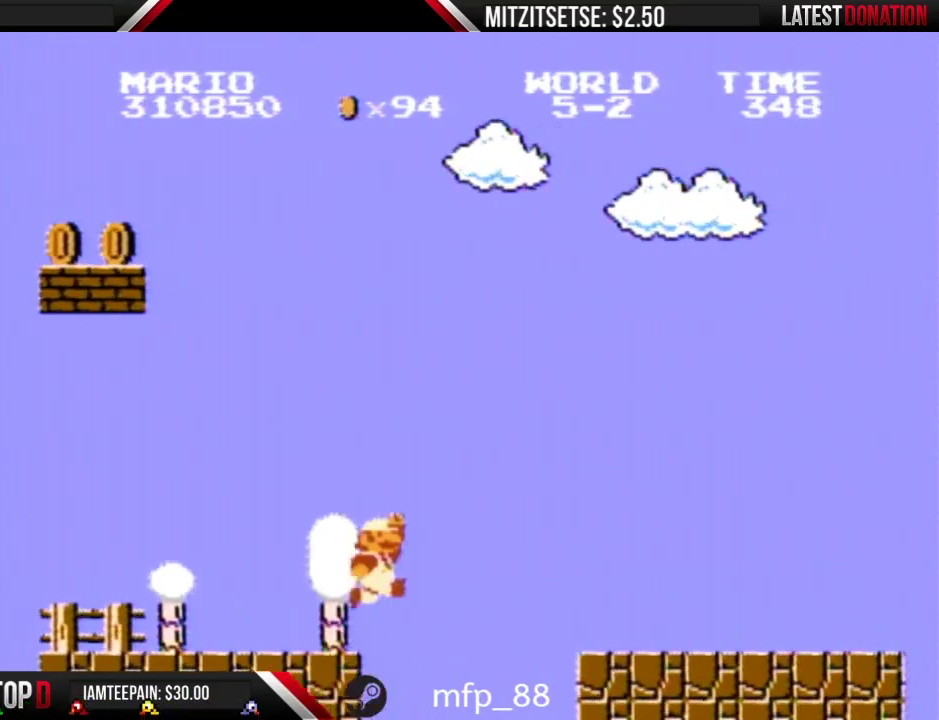
{"buttons": ["DPAD_RIGHT"], "events": [[133, "A", "down"], [467, "A", "up"], [467, "B", "up"]]}
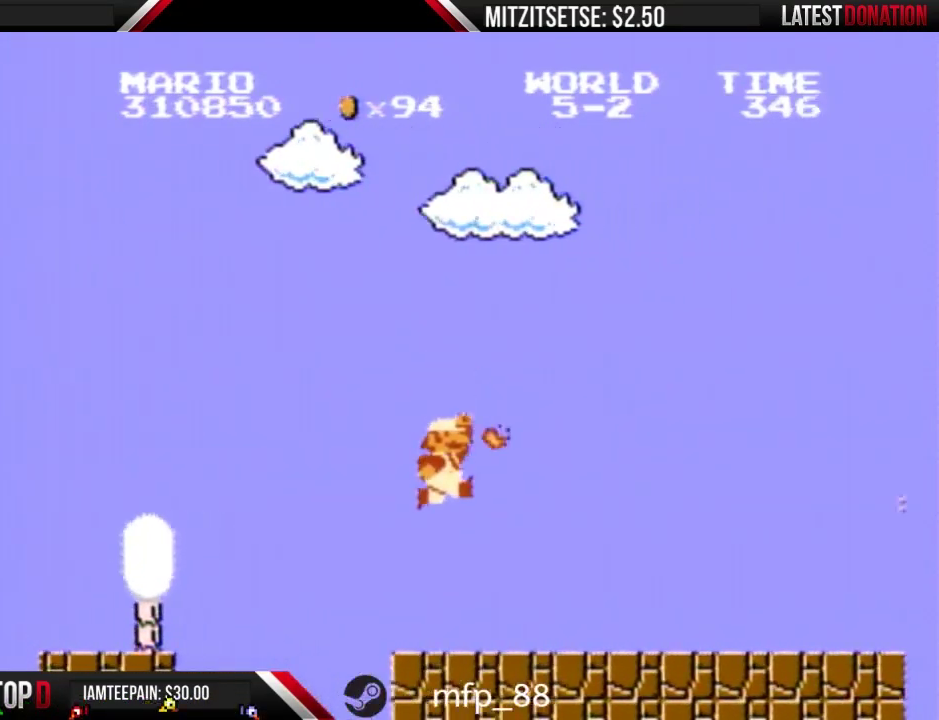
{"buttons": ["B", "DPAD_RIGHT"], "events": [[67, "B", "down"], [133, "B", "up"], [200, "B", "down"], [233, "DPAD_RIGHT", "up"], [400, "DPAD_RIGHT", "down"]]}
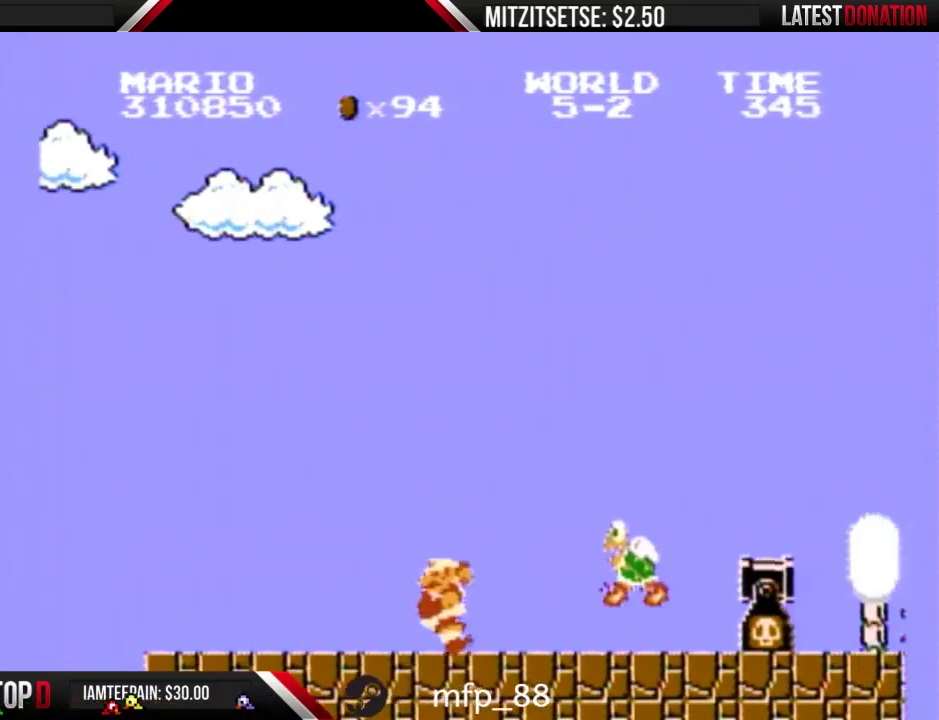
{"buttons": ["A", "B", "DPAD_RIGHT"], "events": [[33, "DPAD_RIGHT", "up"], [133, "DPAD_LEFT", "down"], [200, "DPAD_LEFT", "up"], [300, "A", "down"], [333, "DPAD_RIGHT", "down"]]}
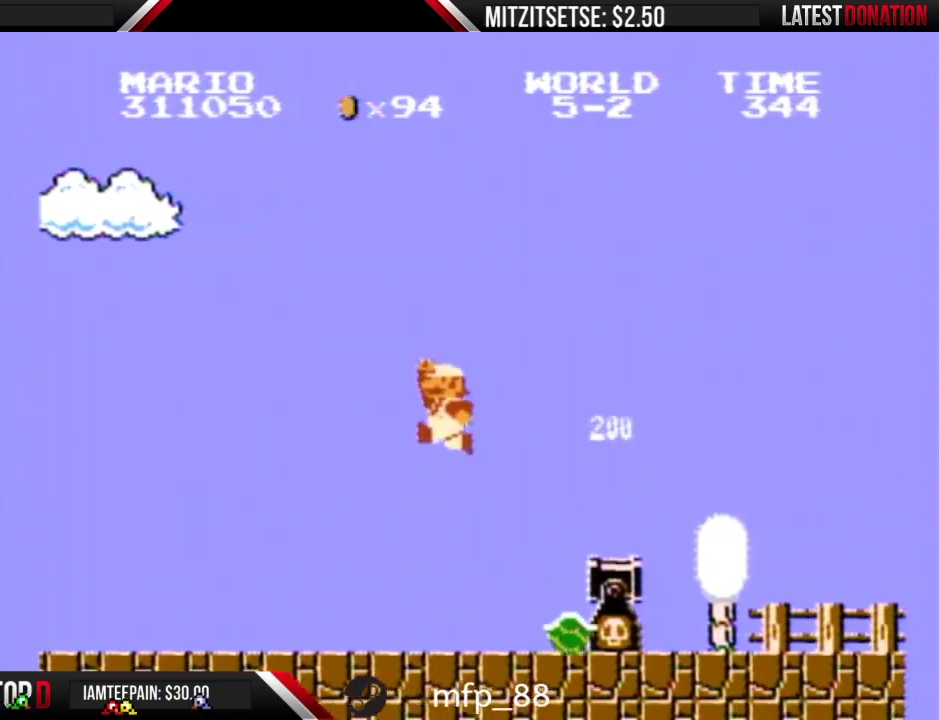
{"buttons": ["A", "B", "DPAD_RIGHT"], "events": []}
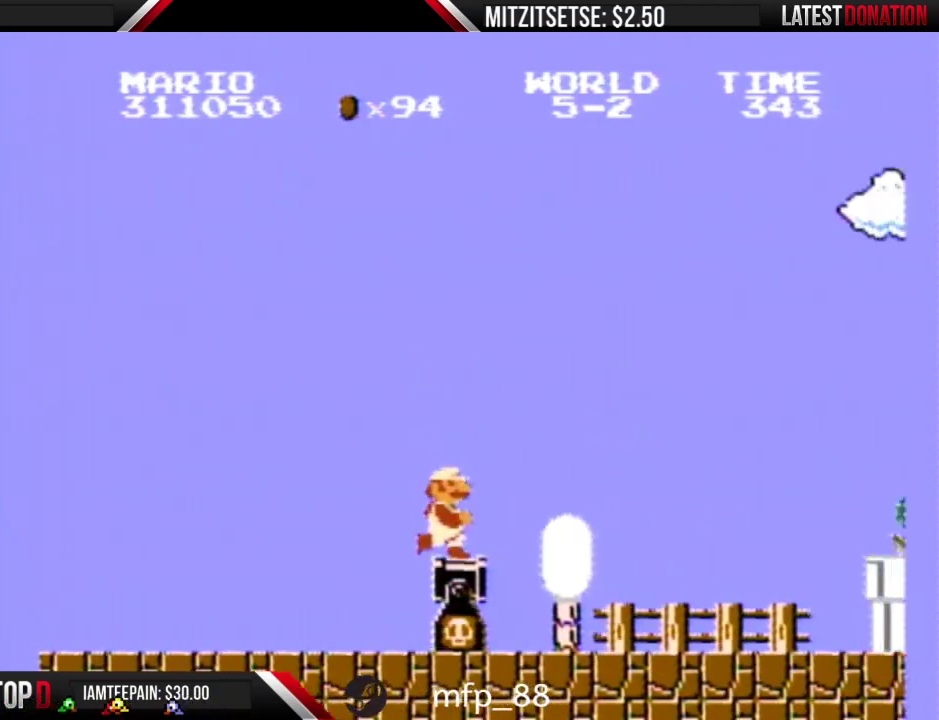
{"buttons": ["B"], "events": [[67, "A", "up"], [433, "DPAD_RIGHT", "up"]]}
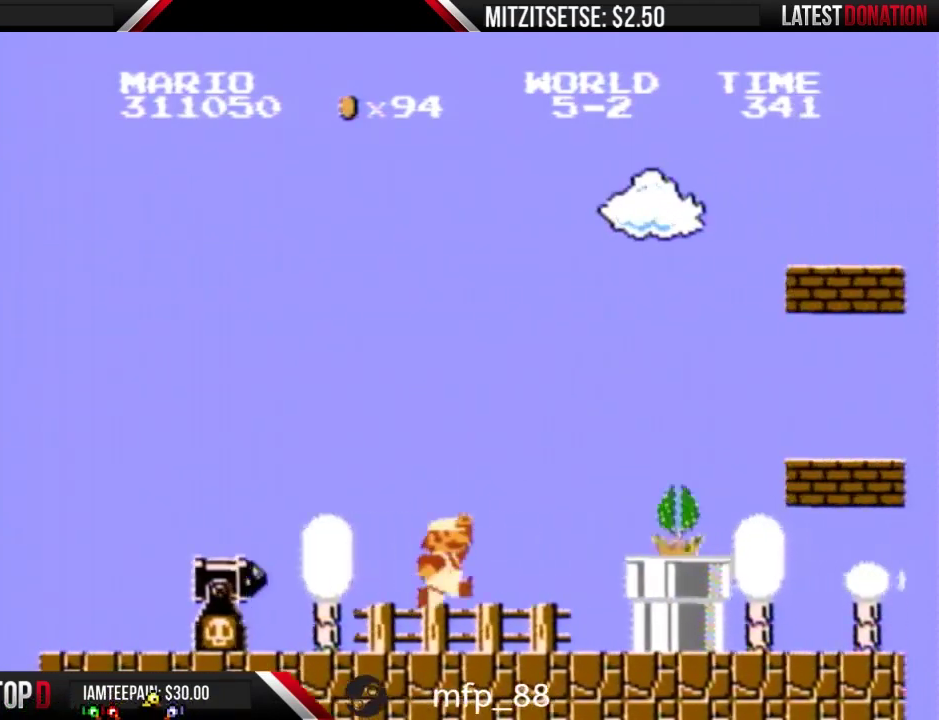
{"buttons": ["A", "B"], "events": [[100, "DPAD_RIGHT", "down"], [133, "A", "down"], [267, "B", "up"], [367, "B", "down"], [400, "DPAD_RIGHT", "up"]]}
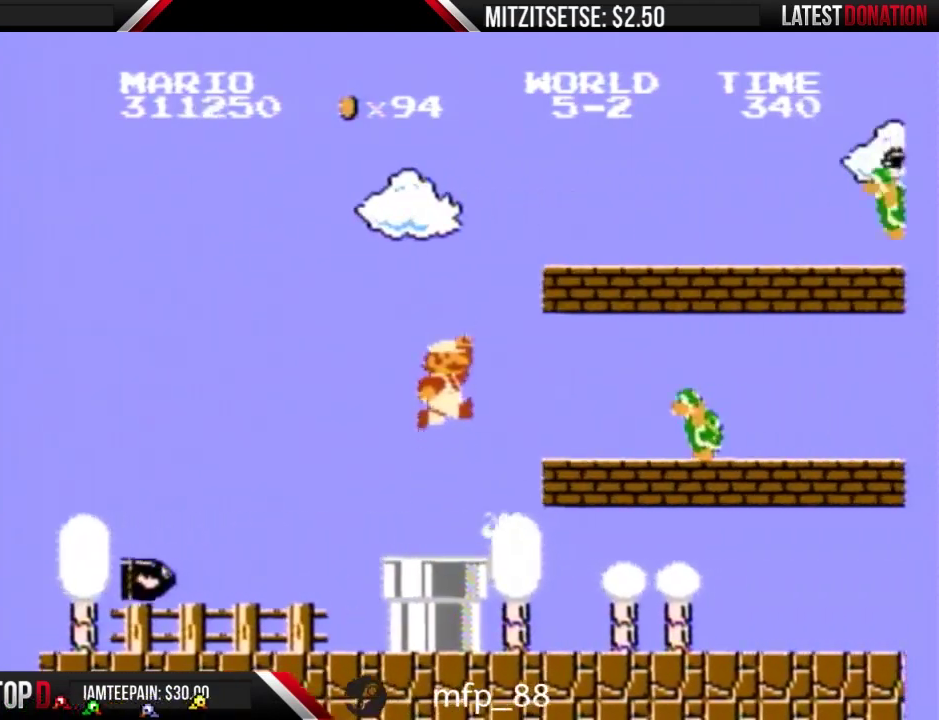
{"buttons": ["B", "DPAD_RIGHT"], "events": [[33, "DPAD_LEFT", "down"], [67, "A", "up"], [133, "B", "up"], [267, "DPAD_LEFT", "up"], [367, "DPAD_RIGHT", "down"], [400, "B", "down"]]}
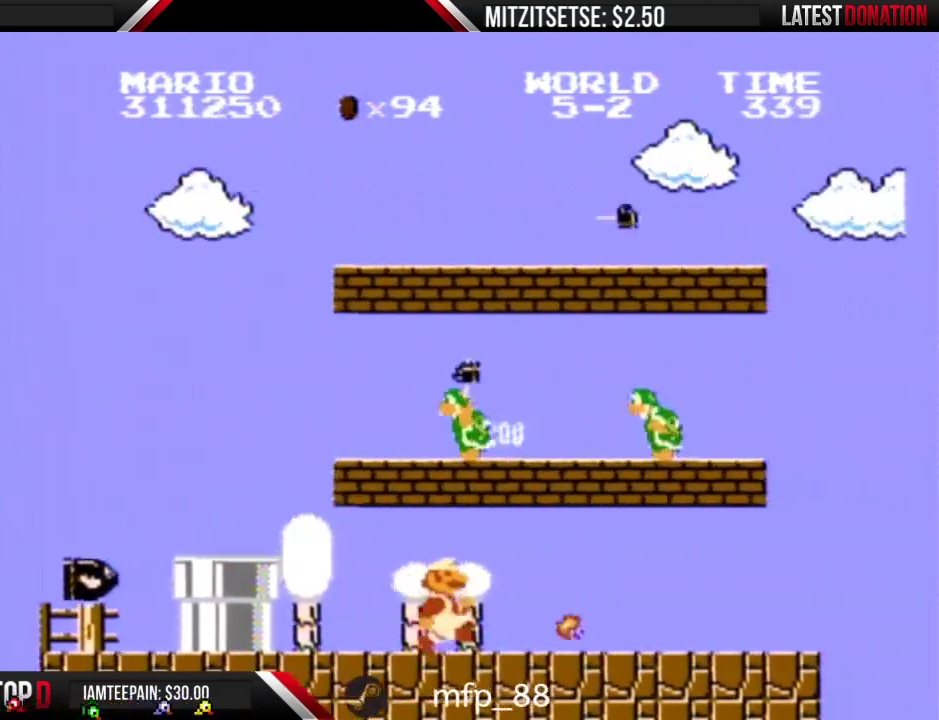
{"buttons": ["B", "DPAD_RIGHT"], "events": []}
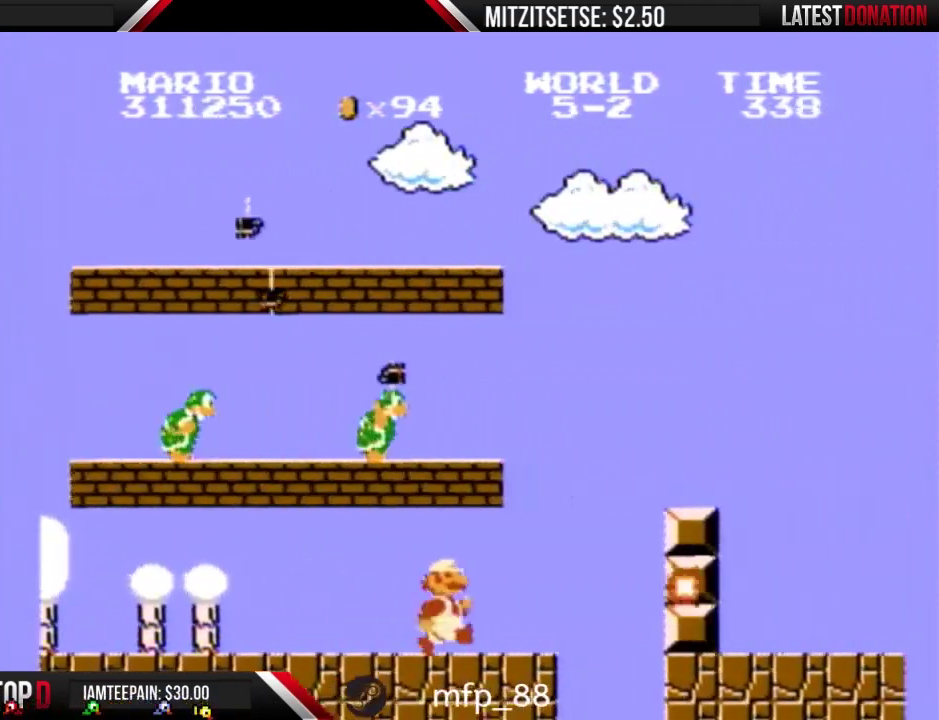
{"buttons": ["A", "B"], "events": [[300, "A", "down"], [333, "DPAD_RIGHT", "up"]]}
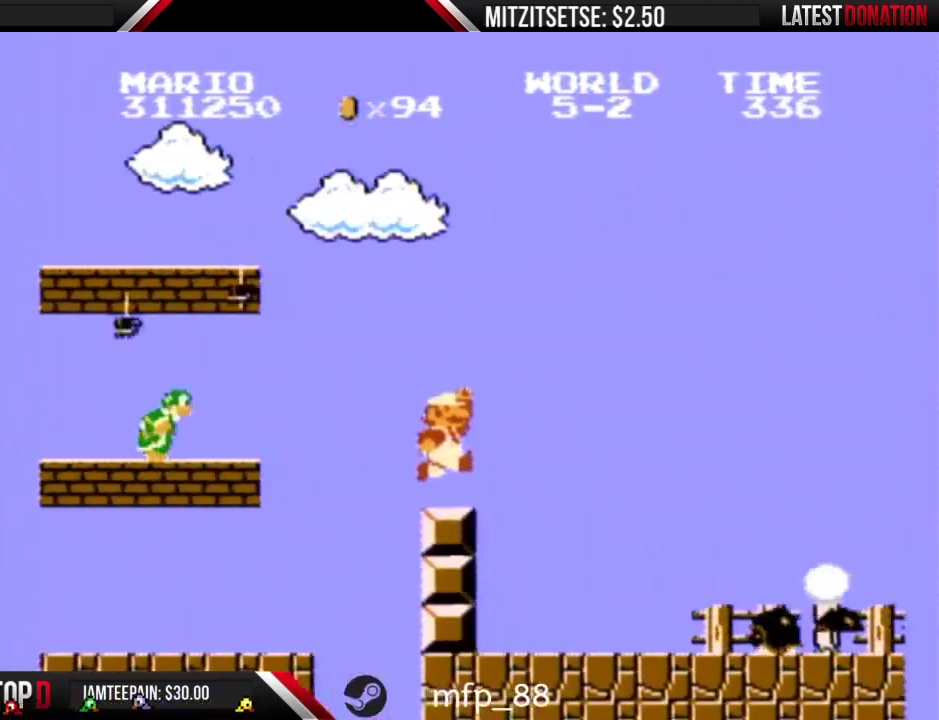
{"buttons": ["B", "DPAD_LEFT"], "events": [[67, "A", "up"], [200, "DPAD_RIGHT", "down"], [267, "B", "up"], [333, "B", "down"], [400, "DPAD_RIGHT", "up"], [467, "DPAD_LEFT", "down"]]}
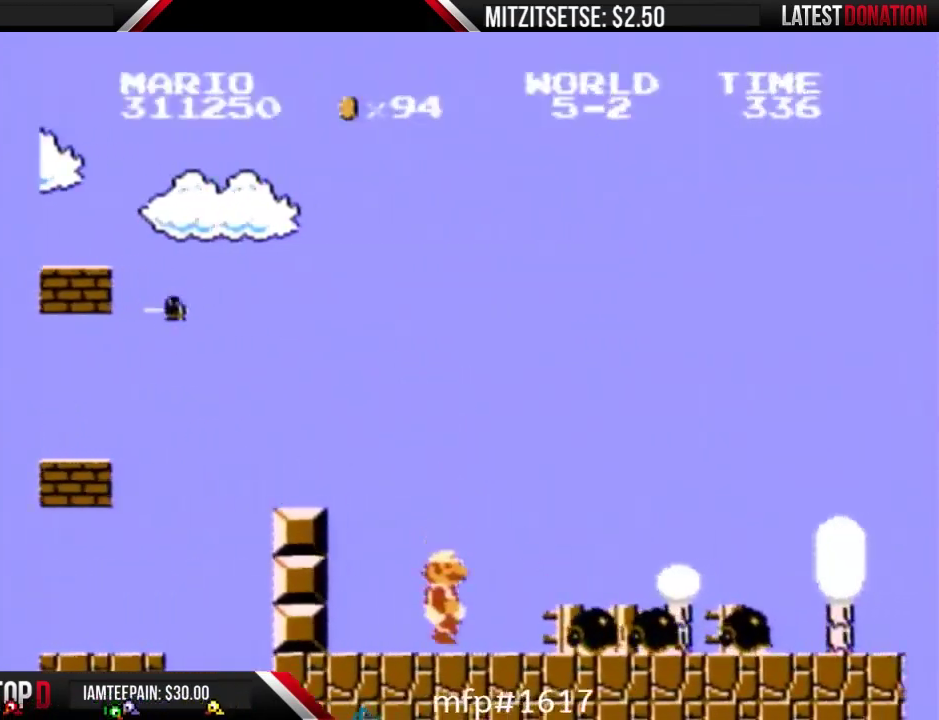
{"buttons": ["A", "B", "DPAD_RIGHT"], "events": [[267, "DPAD_LEFT", "up"], [300, "DPAD_RIGHT", "down"], [400, "A", "down"]]}
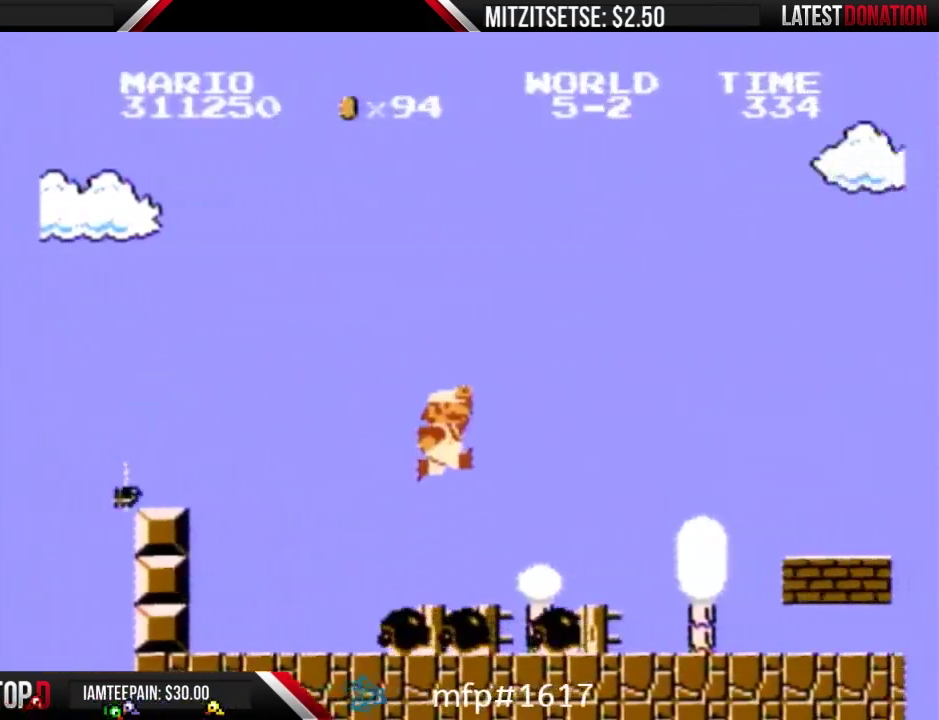
{"buttons": ["B", "DPAD_RIGHT"], "events": [[233, "A", "up"], [267, "DPAD_RIGHT", "up"], [333, "DPAD_RIGHT", "down"]]}
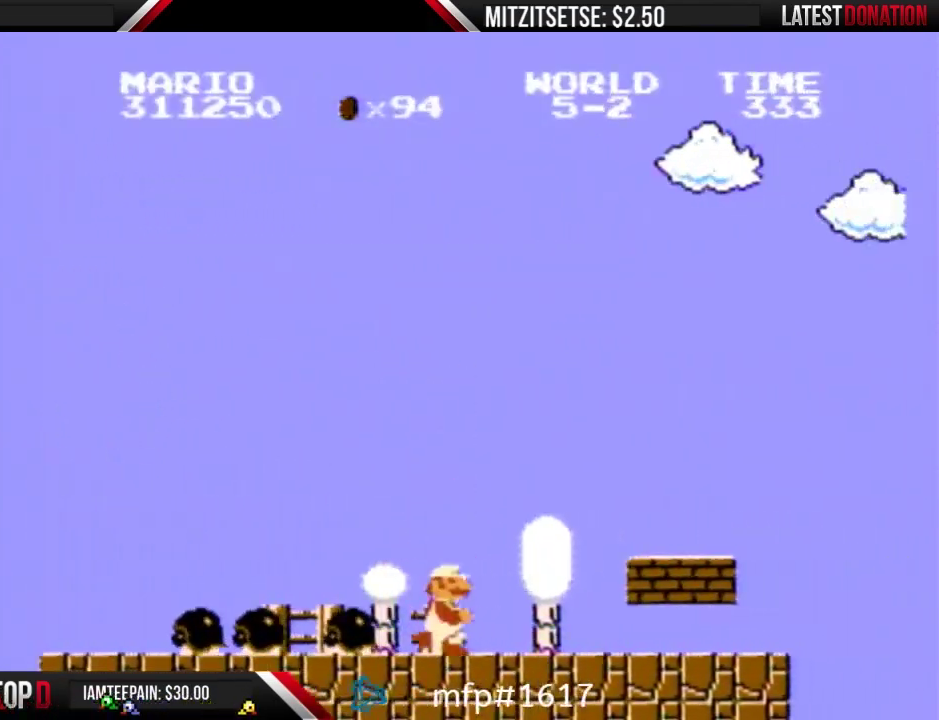
{"buttons": ["B", "DPAD_RIGHT"], "events": []}
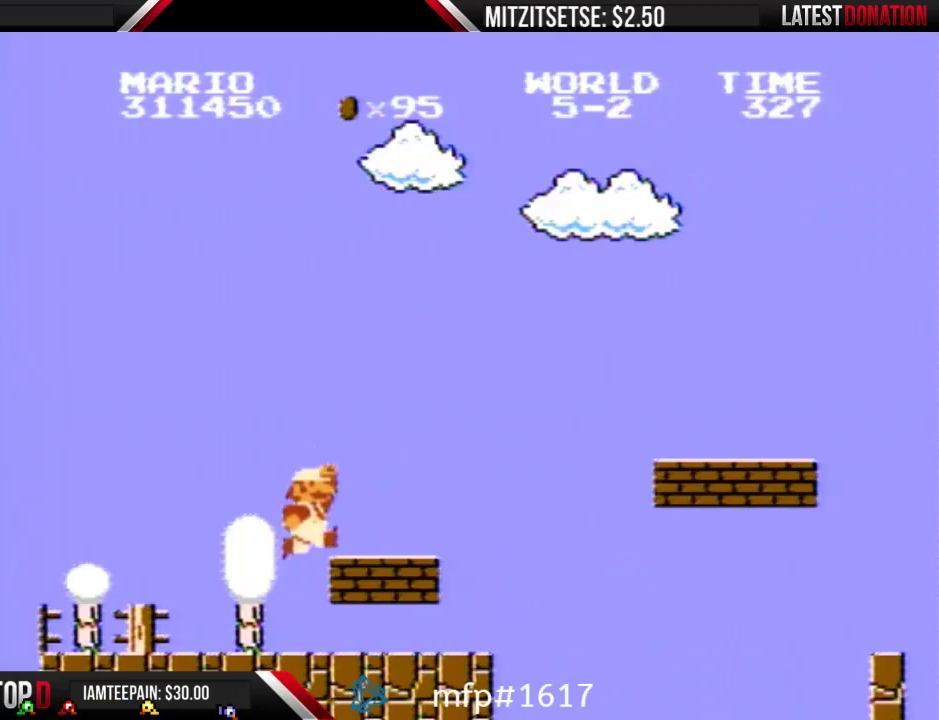
{"buttons": ["B", "DPAD_RIGHT"], "events": [[67, "A", "down"], [200, "A", "up"]]}
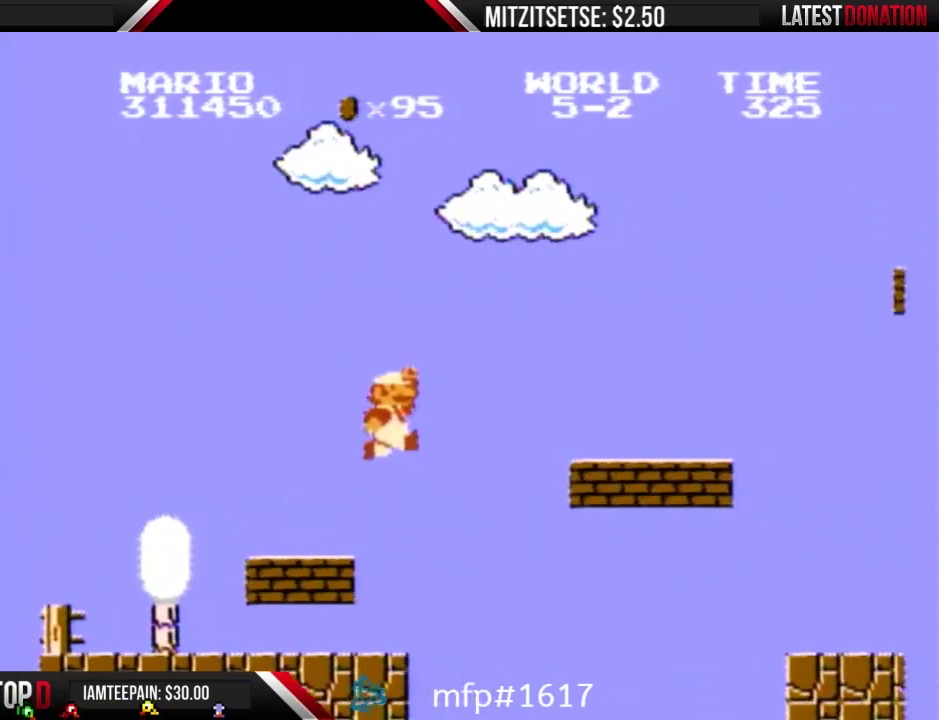
{"buttons": ["B", "DPAD_LEFT"], "events": [[100, "A", "down"], [433, "A", "up"], [500, "DPAD_LEFT", "down"], [500, "DPAD_RIGHT", "up"]]}
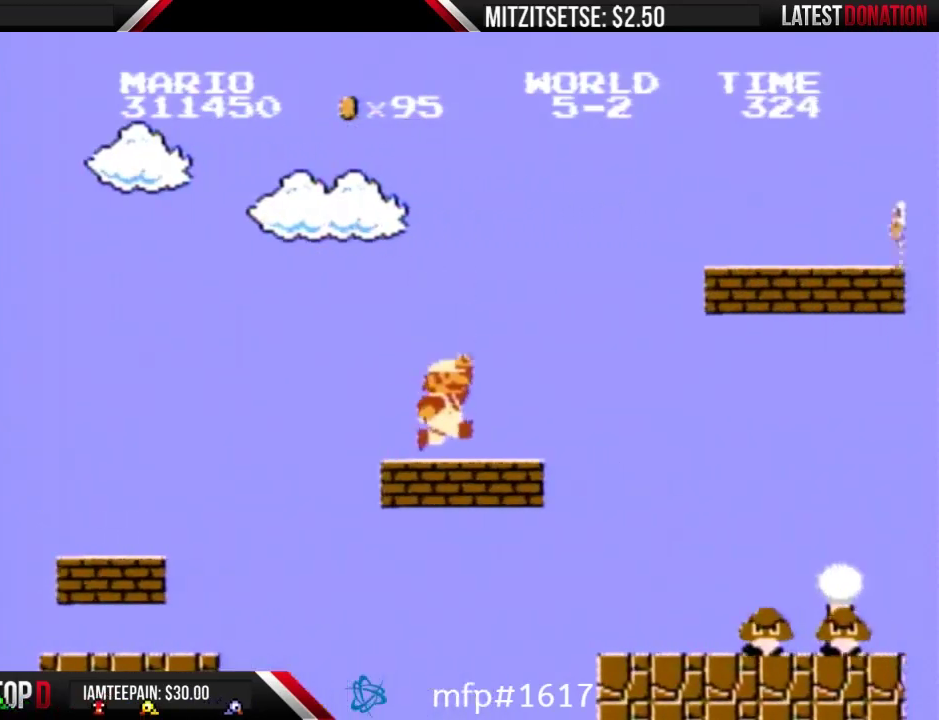
{"buttons": ["A", "B", "DPAD_RIGHT"], "events": [[133, "DPAD_LEFT", "up"], [167, "DPAD_RIGHT", "down"], [300, "A", "down"]]}
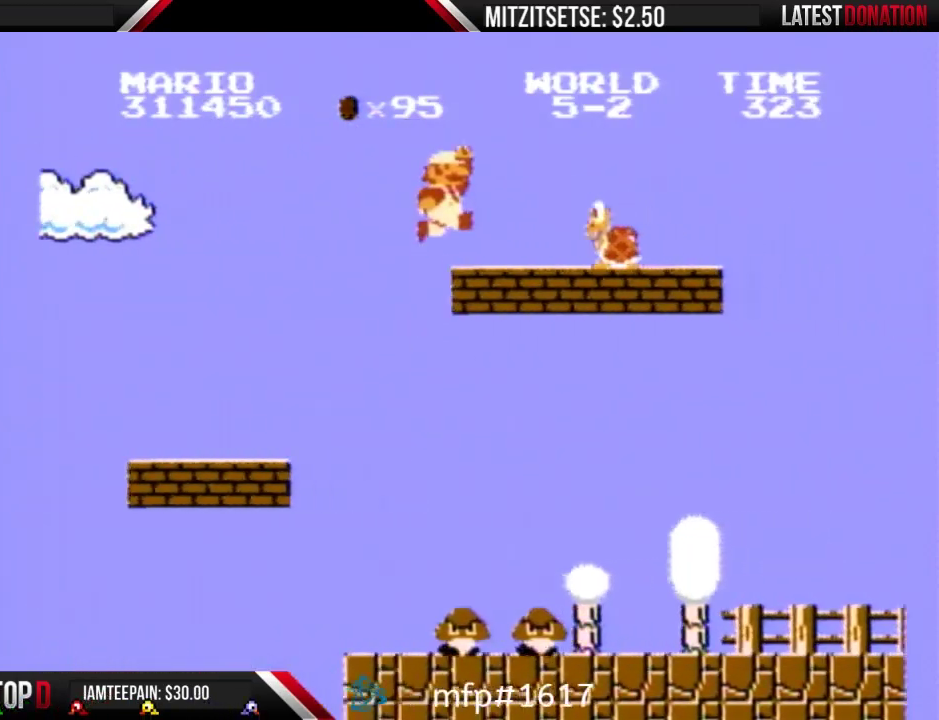
{"buttons": ["A", "B", "DPAD_RIGHT"], "events": [[133, "A", "up"], [133, "B", "up"], [167, "DPAD_RIGHT", "up"], [200, "B", "down"], [267, "DPAD_LEFT", "down"], [333, "DPAD_LEFT", "up"], [367, "A", "down"], [367, "DPAD_RIGHT", "down"]]}